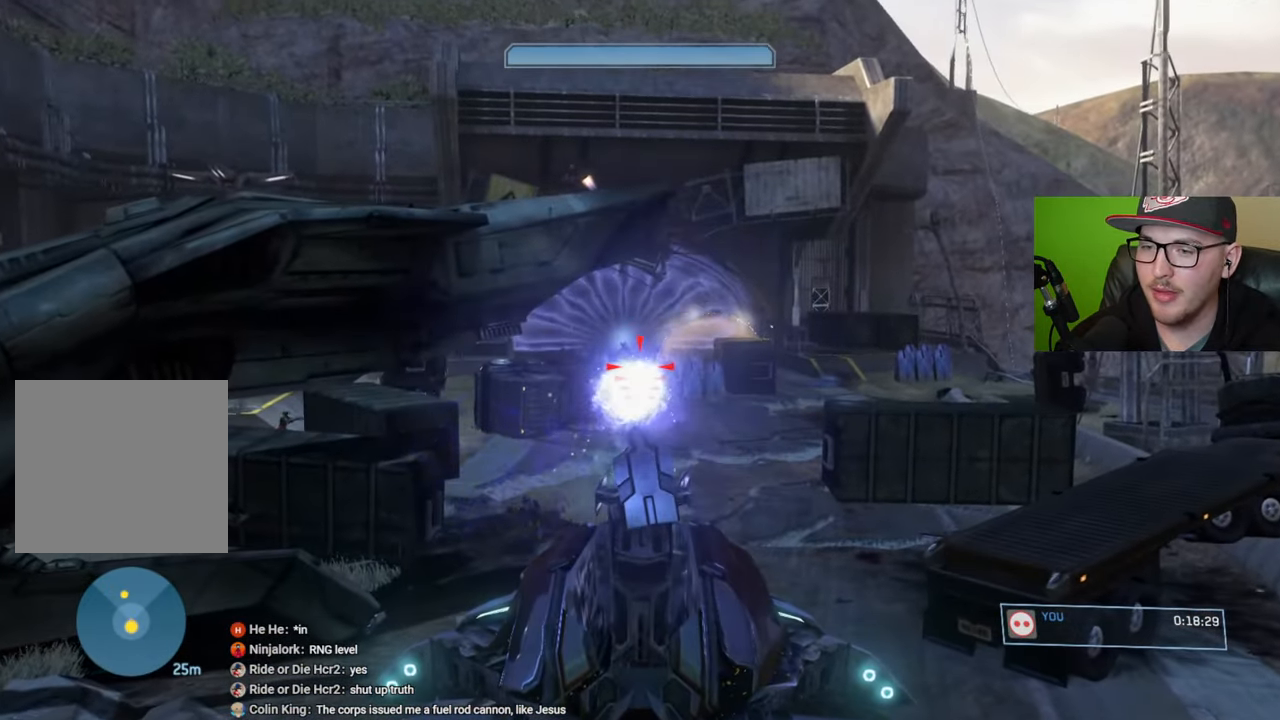
Gameplay with a controller (Xbox layout); each line is a JSON object with the inputs held at the frame after it. "events" lists button and stick changes between this image and that frame as [ms after this image, input, new state], when the widget could be followed in between.
{"buttons": [], "left_stick": "down", "right_stick": "center", "events": [[184, "left_stick", "down"], [367, "right_stick", "center"]]}
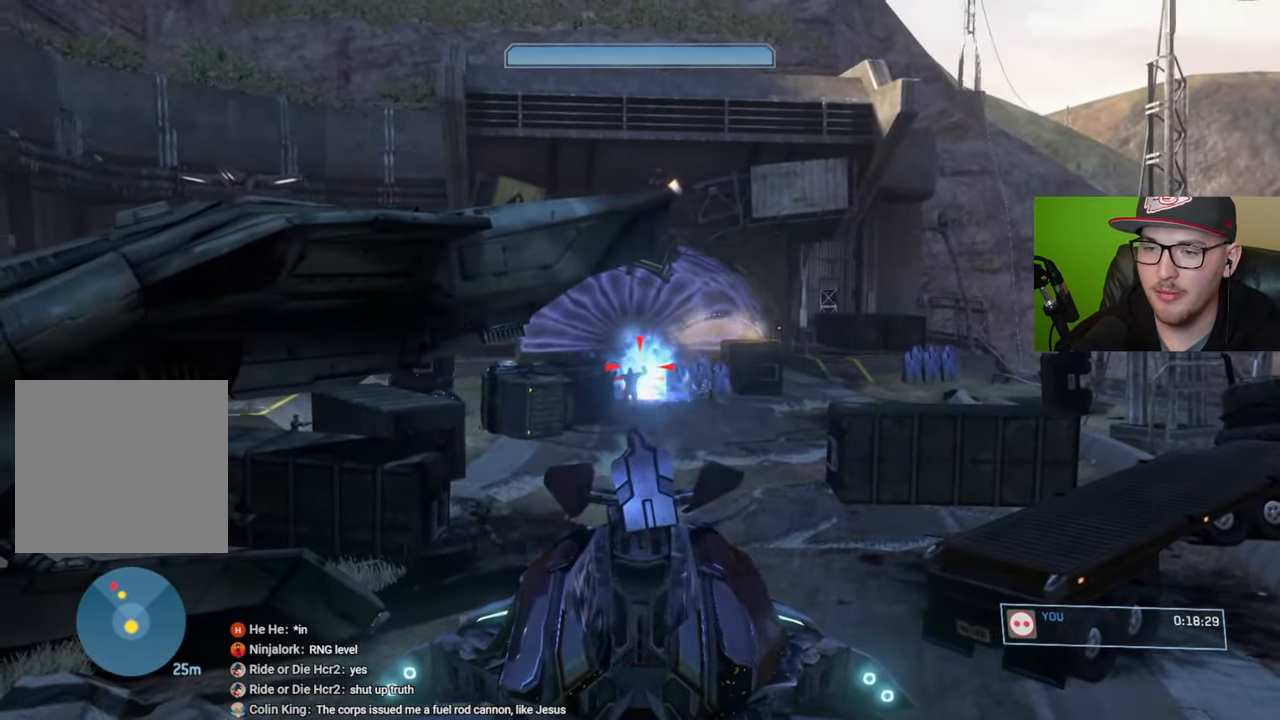
{"buttons": ["R2"], "left_stick": "down", "right_stick": "down-left", "events": [[117, "right_stick", "down-left"], [250, "R2", "down"], [384, "R2", "up"], [450, "R2", "down"]]}
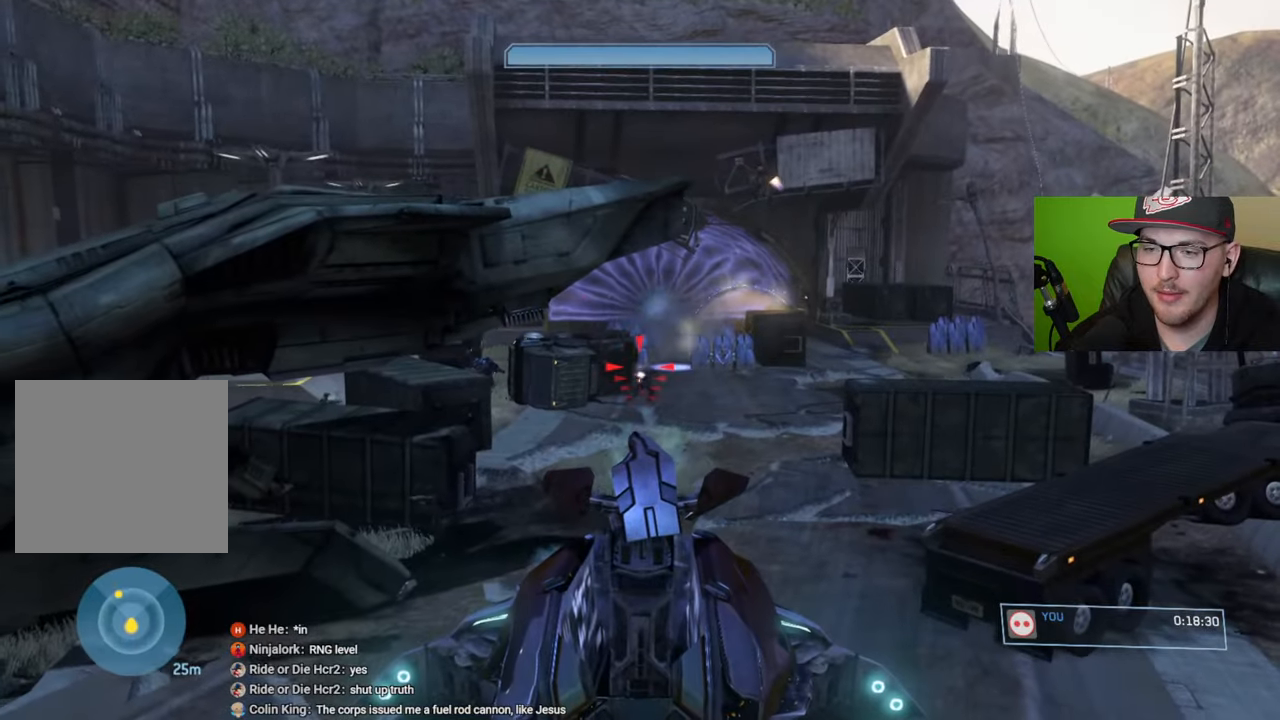
{"buttons": ["R2"], "left_stick": "down-left", "right_stick": "down-right", "events": [[50, "R2", "up"], [100, "R2", "down"], [167, "right_stick", "center"], [217, "R2", "up"], [250, "right_stick", "down"], [284, "R2", "down"], [384, "R2", "up"], [384, "right_stick", "down-right"], [417, "left_stick", "down-left"], [434, "R2", "down"]]}
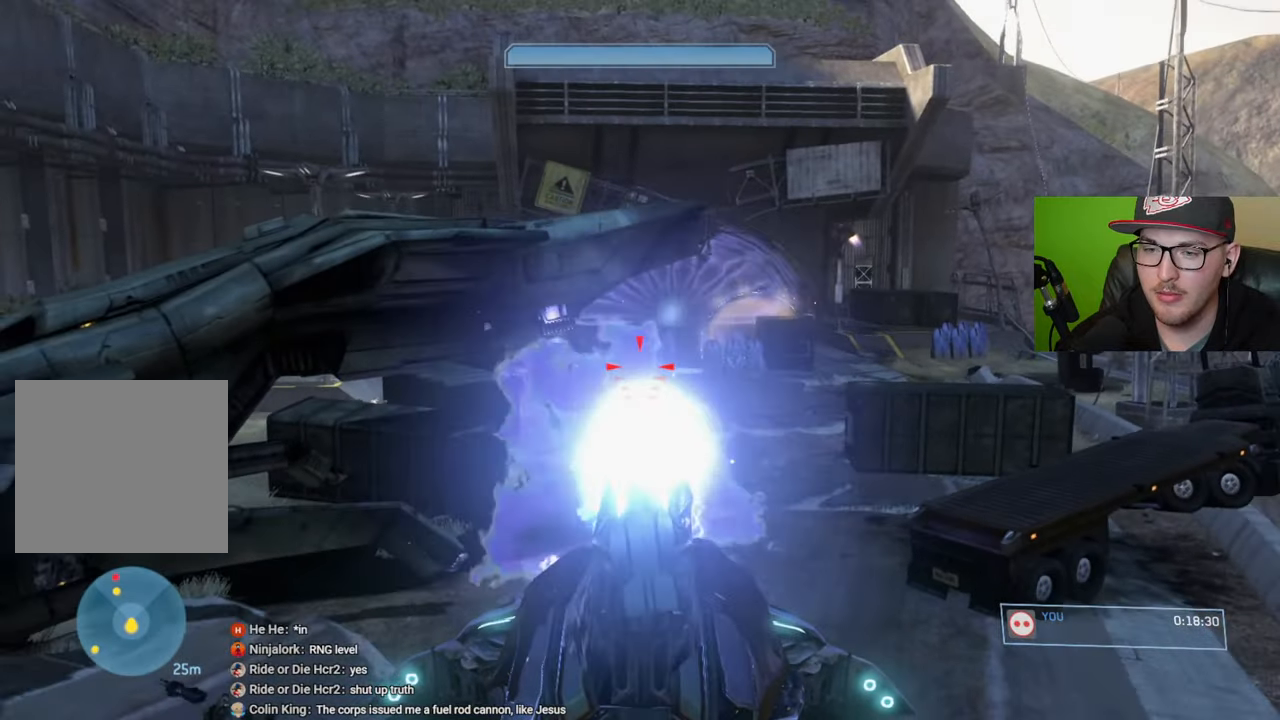
{"buttons": [], "left_stick": "down-left", "right_stick": "center", "events": [[50, "R2", "up"], [184, "right_stick", "center"]]}
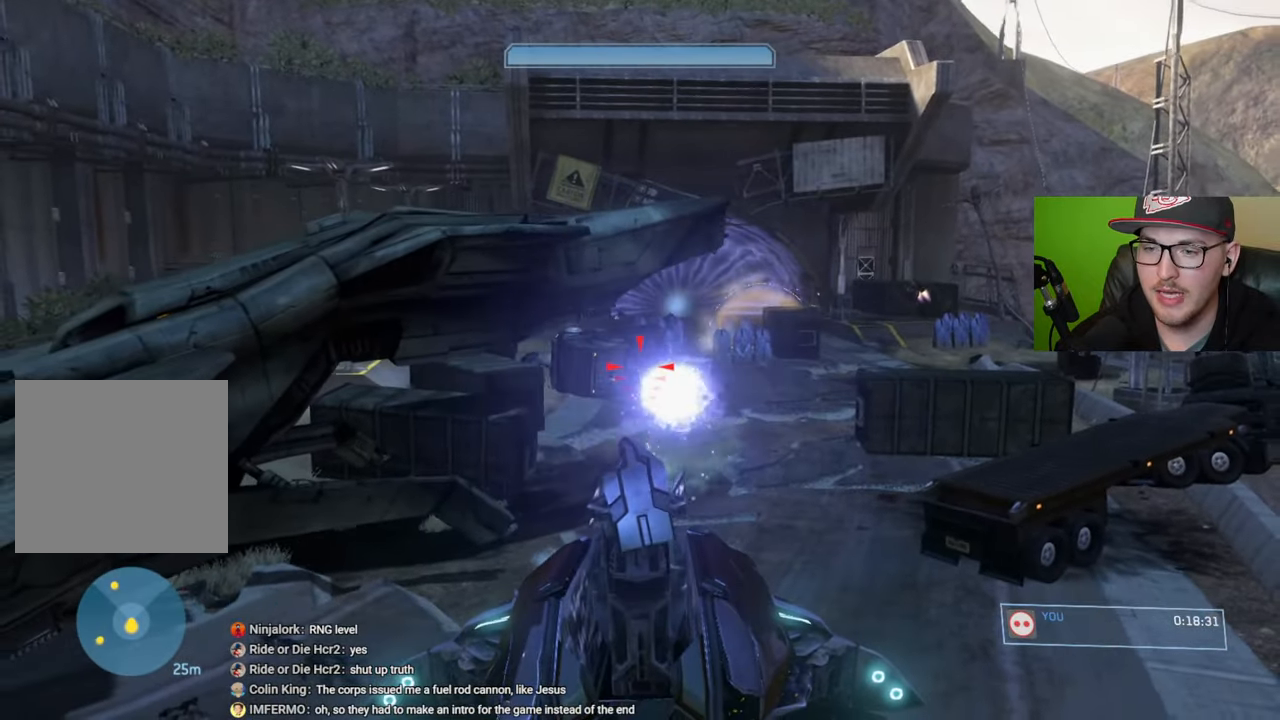
{"buttons": [], "left_stick": "up", "right_stick": "up-right", "events": [[67, "right_stick", "right"], [167, "left_stick", "center"], [234, "left_stick", "up"], [417, "right_stick", "up-right"]]}
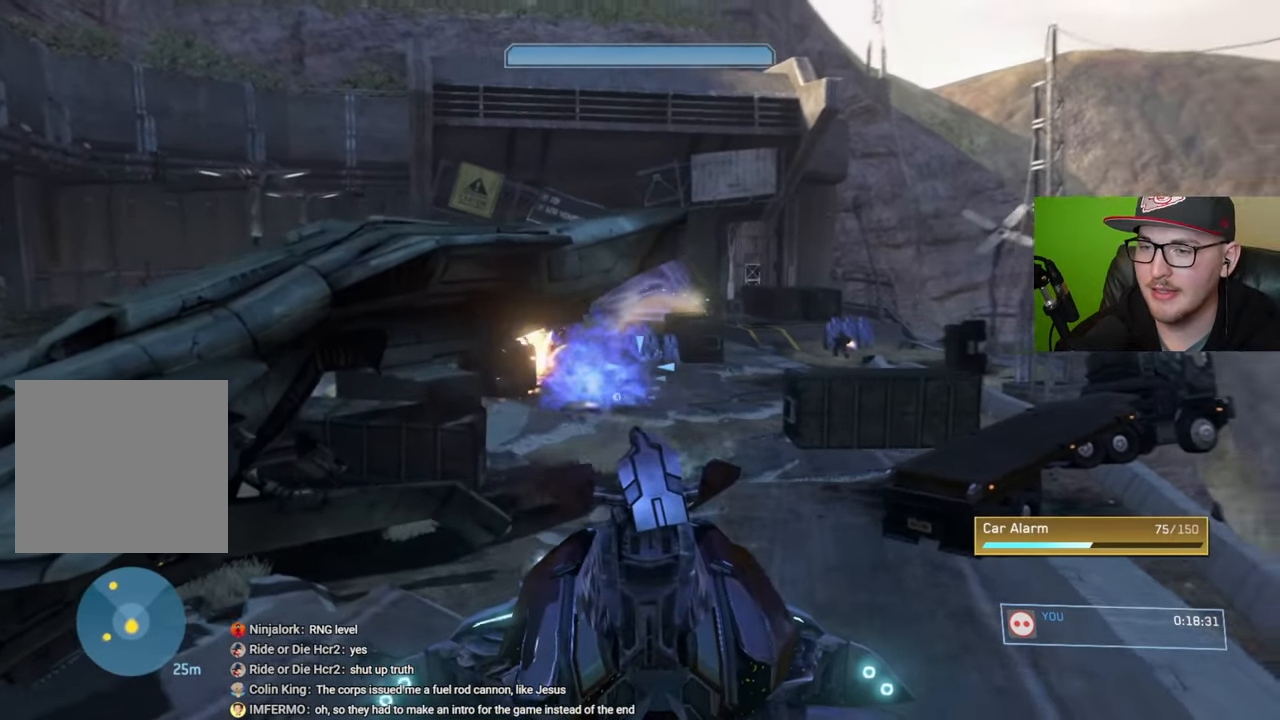
{"buttons": [], "left_stick": "up", "right_stick": "up-right", "events": [[317, "left_stick", "center"], [450, "left_stick", "up"]]}
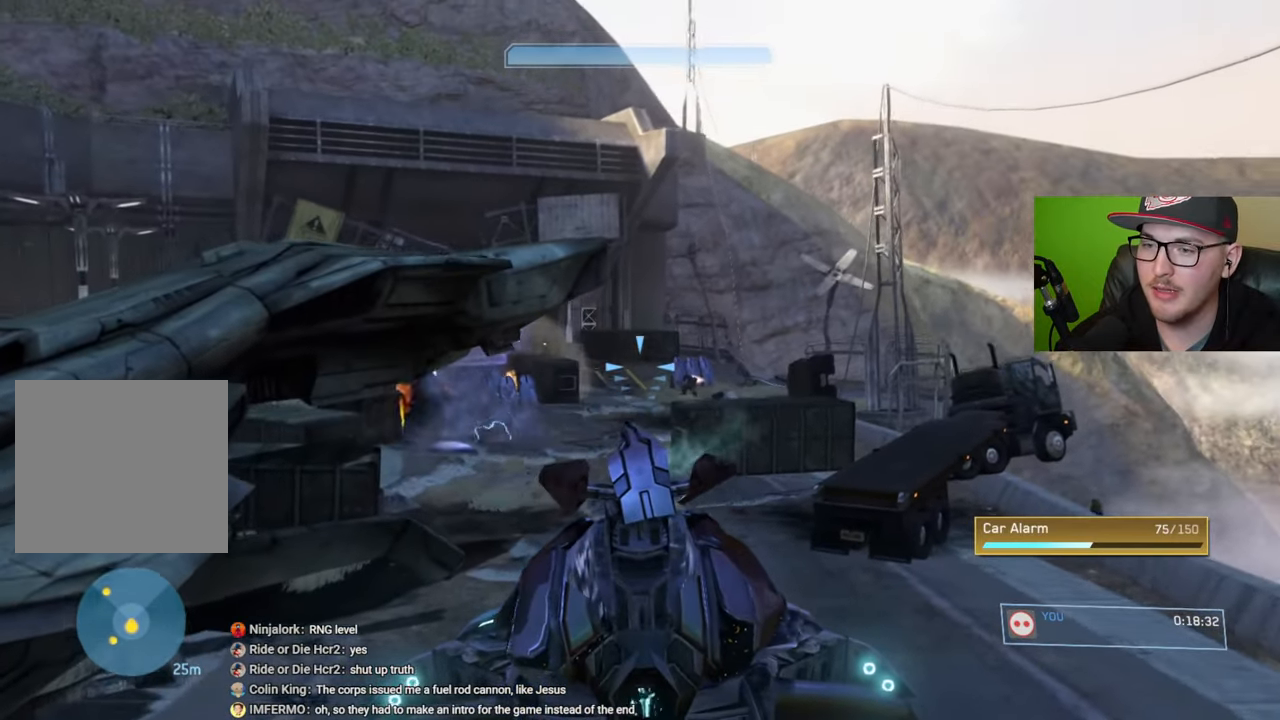
{"buttons": [], "left_stick": "up-right", "right_stick": "left", "events": [[50, "right_stick", "up-left"], [234, "right_stick", "left"], [450, "left_stick", "up-right"]]}
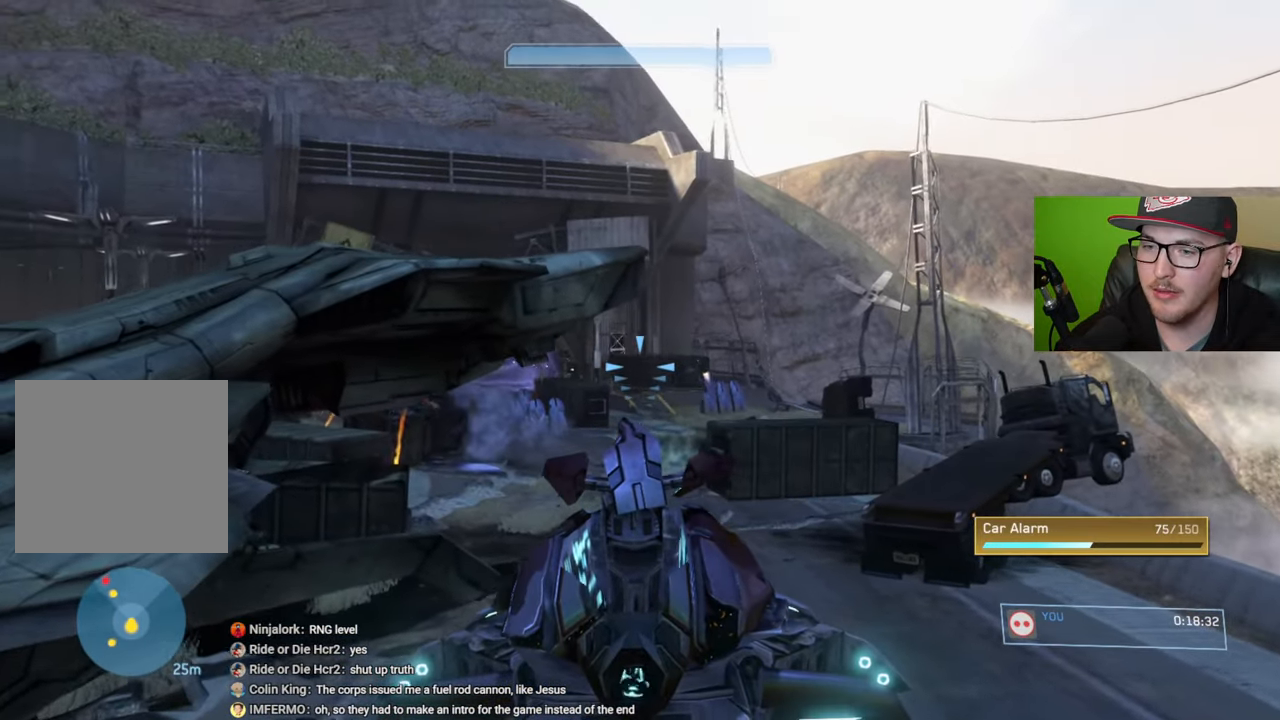
{"buttons": [], "left_stick": "center", "right_stick": "down-left", "events": [[117, "left_stick", "center"], [184, "left_stick", "right"], [367, "right_stick", "down-left"], [484, "left_stick", "center"]]}
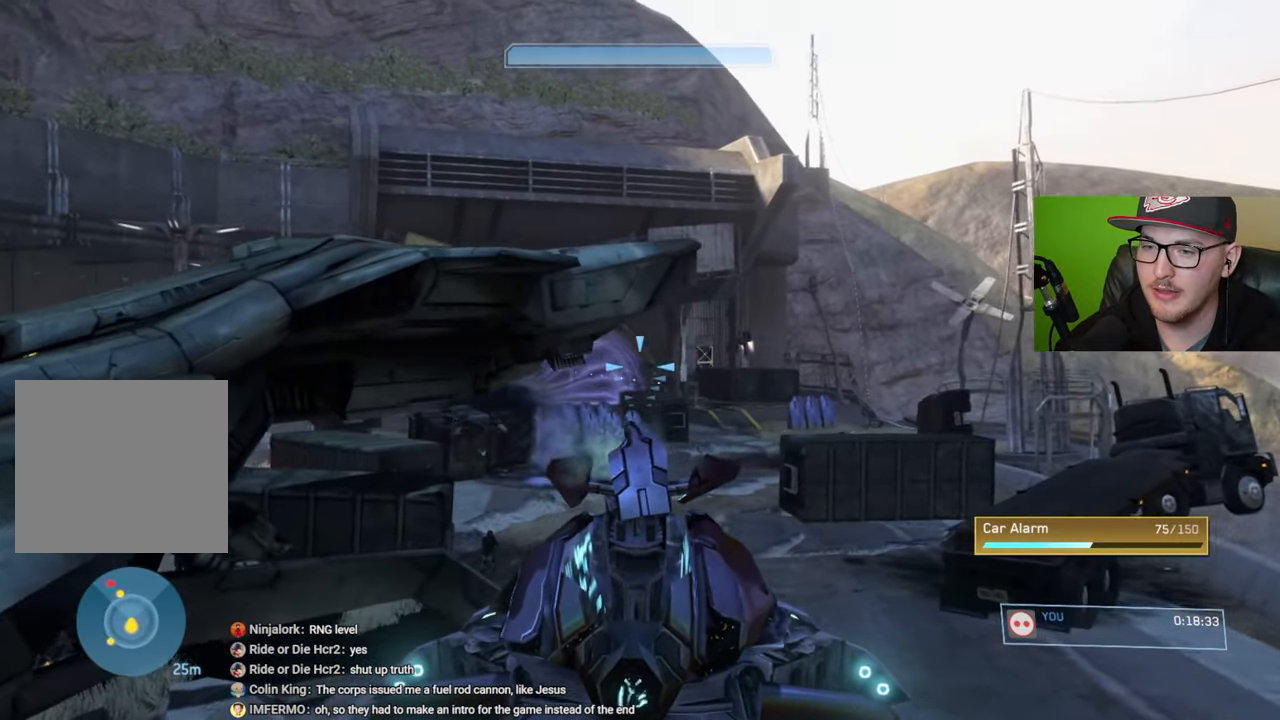
{"buttons": [], "left_stick": "right", "right_stick": "down-left", "events": [[234, "left_stick", "right"]]}
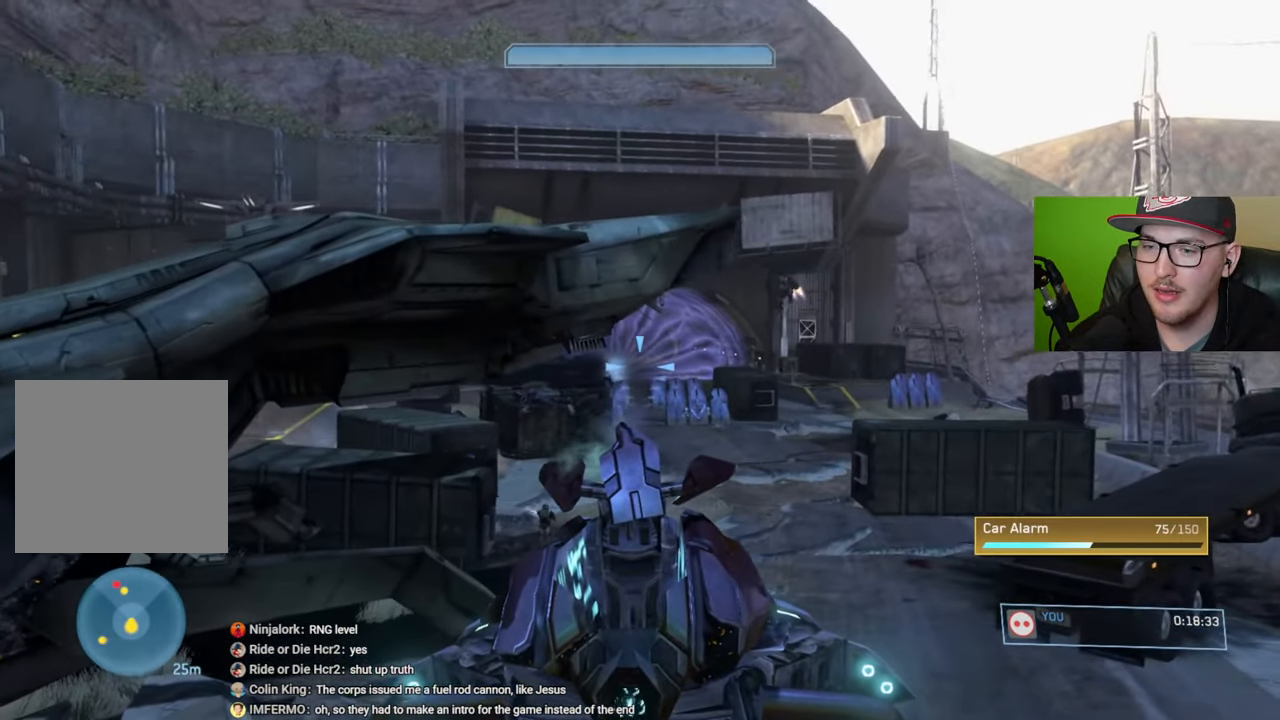
{"buttons": [], "left_stick": "right", "right_stick": "down-left", "events": [[100, "right_stick", "center"], [200, "left_stick", "up-right"], [234, "right_stick", "left"], [350, "left_stick", "center"], [384, "right_stick", "center"], [417, "left_stick", "right"], [484, "right_stick", "down-left"]]}
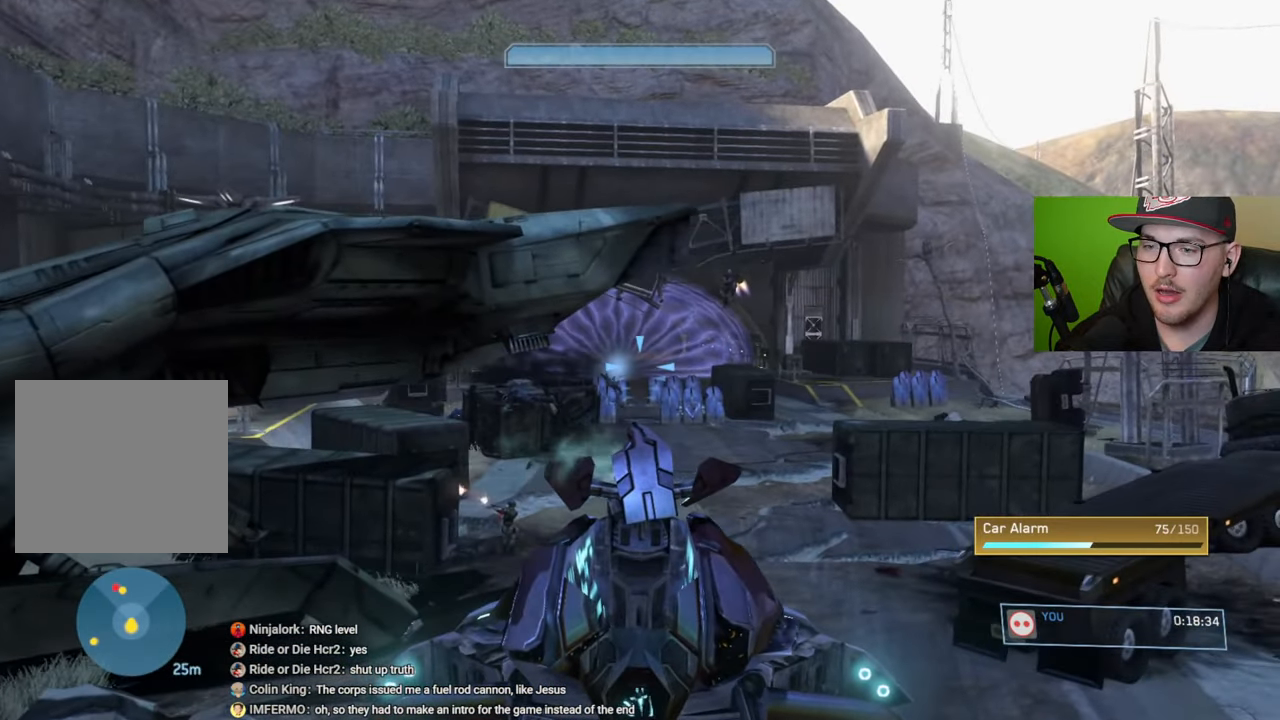
{"buttons": [], "left_stick": "down-left", "right_stick": "down-left", "events": [[17, "right_stick", "left"], [50, "left_stick", "center"], [100, "R2", "down"], [234, "R2", "up"], [234, "right_stick", "down-left"], [267, "left_stick", "down-left"], [400, "right_stick", "center"], [467, "right_stick", "down-left"]]}
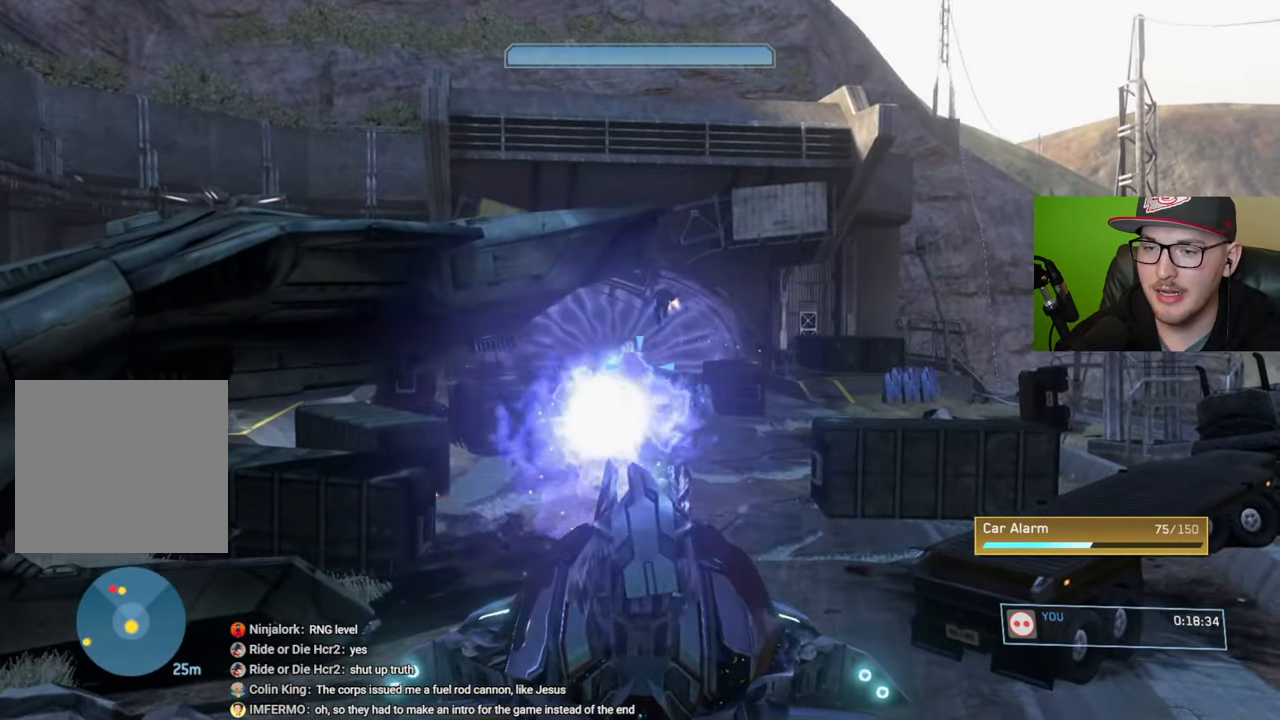
{"buttons": [], "left_stick": "down-left", "right_stick": "center", "events": [[217, "right_stick", "center"]]}
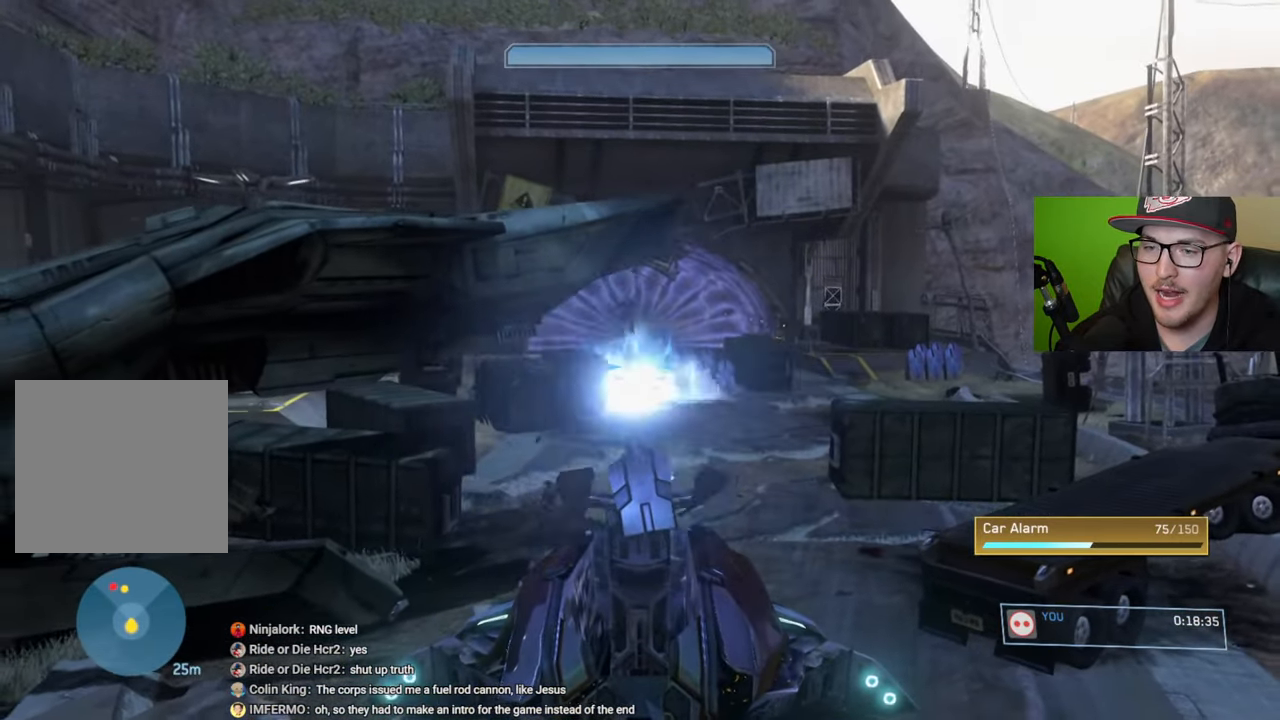
{"buttons": [], "left_stick": "right", "right_stick": "left", "events": [[67, "right_stick", "down-left"], [267, "right_stick", "left"], [284, "left_stick", "center"], [367, "left_stick", "right"]]}
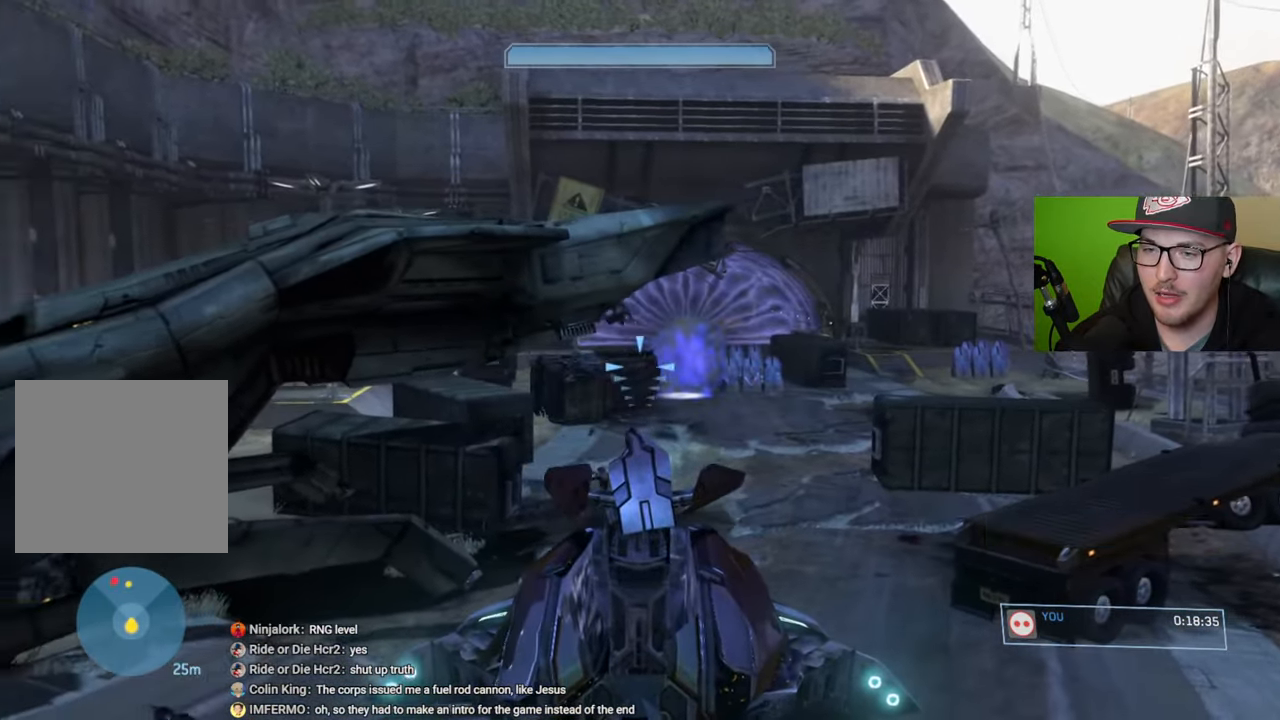
{"buttons": ["R2"], "left_stick": "right", "right_stick": "left", "events": [[450, "R2", "down"]]}
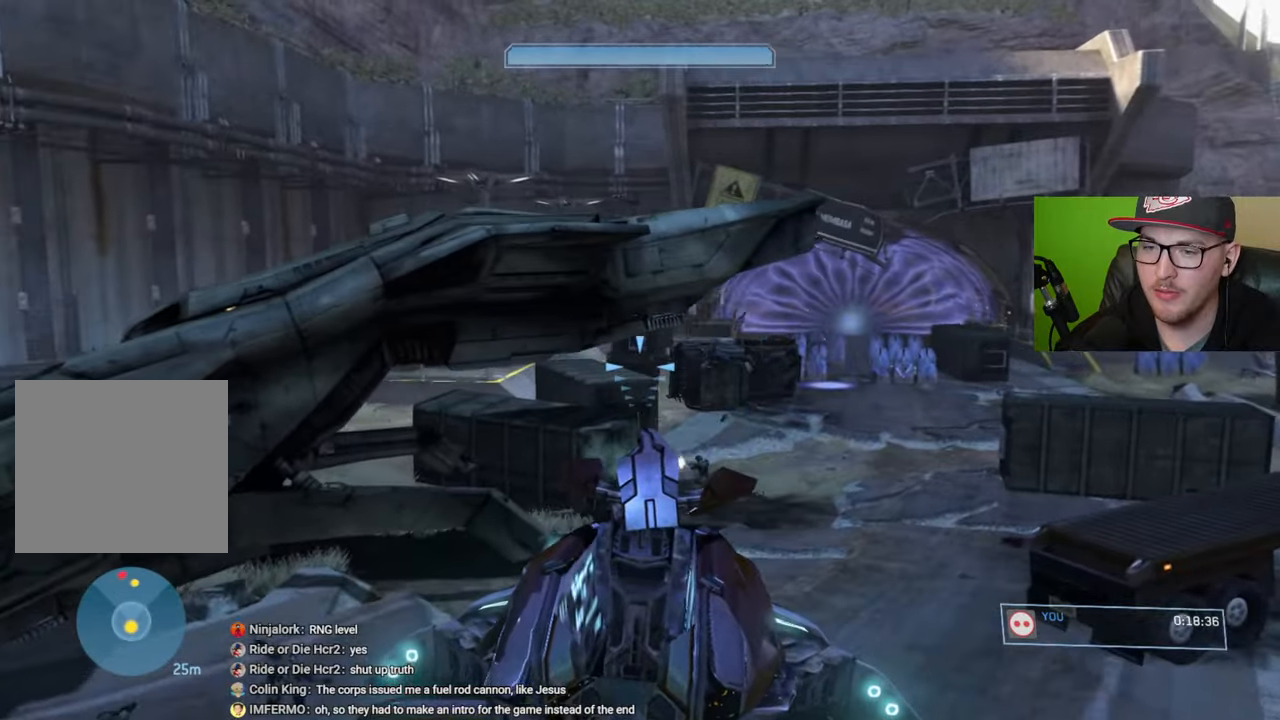
{"buttons": ["R2"], "left_stick": "up-right", "right_stick": "up-left", "events": [[67, "R2", "up"], [67, "right_stick", "down-left"], [217, "right_stick", "down-right"], [384, "R2", "down"], [400, "left_stick", "up-right"], [417, "right_stick", "center"], [484, "right_stick", "up-left"]]}
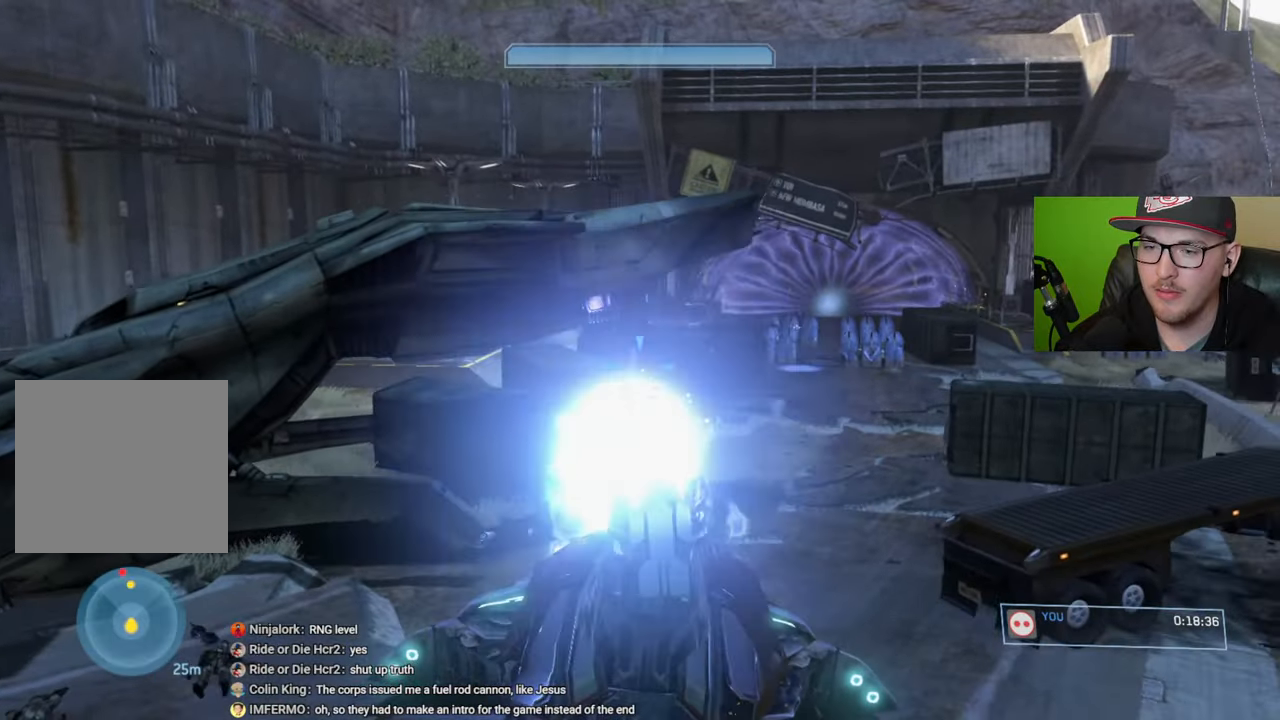
{"buttons": [], "left_stick": "center", "right_stick": "center", "events": [[17, "R2", "up"], [167, "right_stick", "center"], [200, "left_stick", "center"]]}
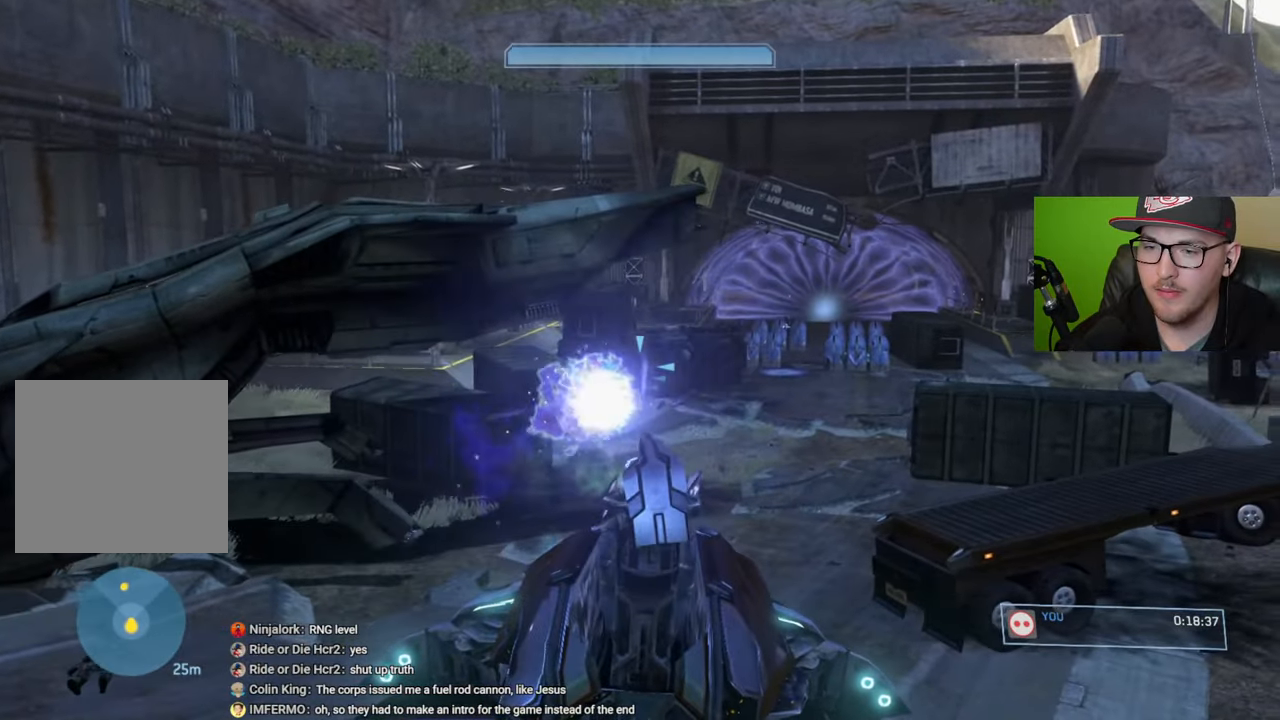
{"buttons": [], "left_stick": "up-left", "right_stick": "center", "events": [[100, "right_stick", "left"], [234, "left_stick", "up"], [367, "right_stick", "center"], [467, "left_stick", "up-left"]]}
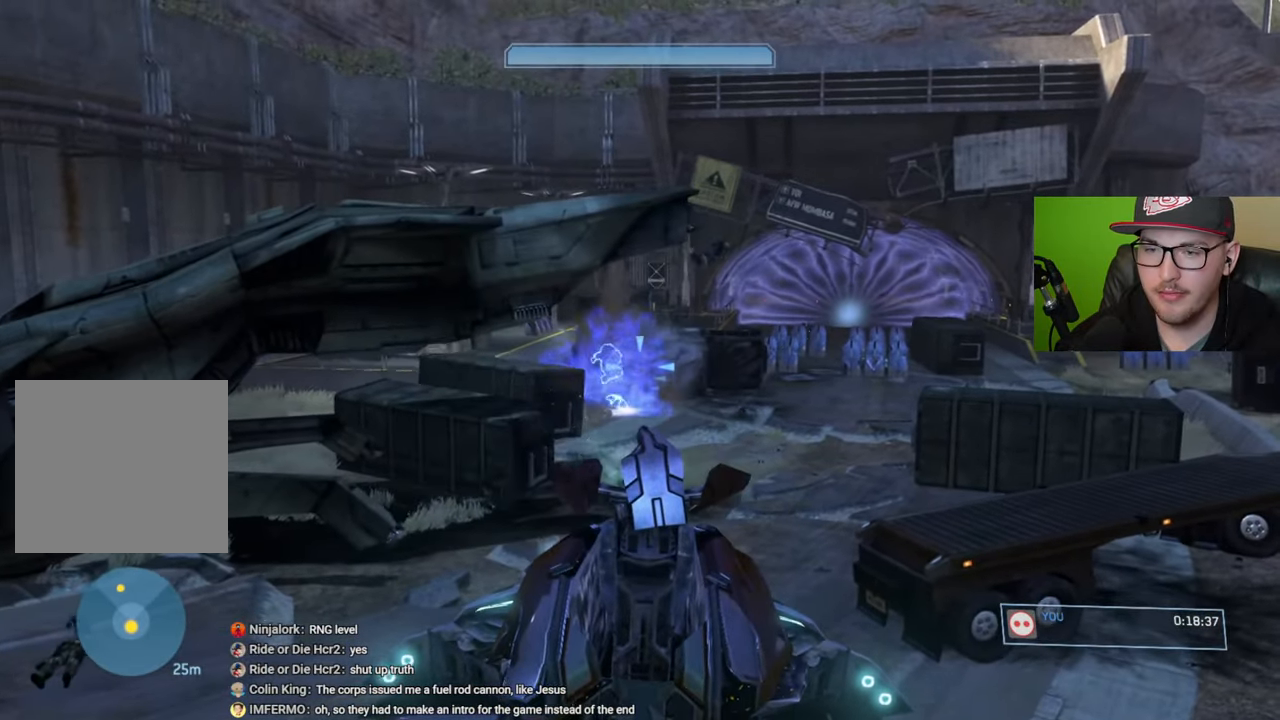
{"buttons": [], "left_stick": "up-left", "right_stick": "up-right", "events": [[134, "right_stick", "left"], [234, "right_stick", "center"], [284, "right_stick", "up-right"]]}
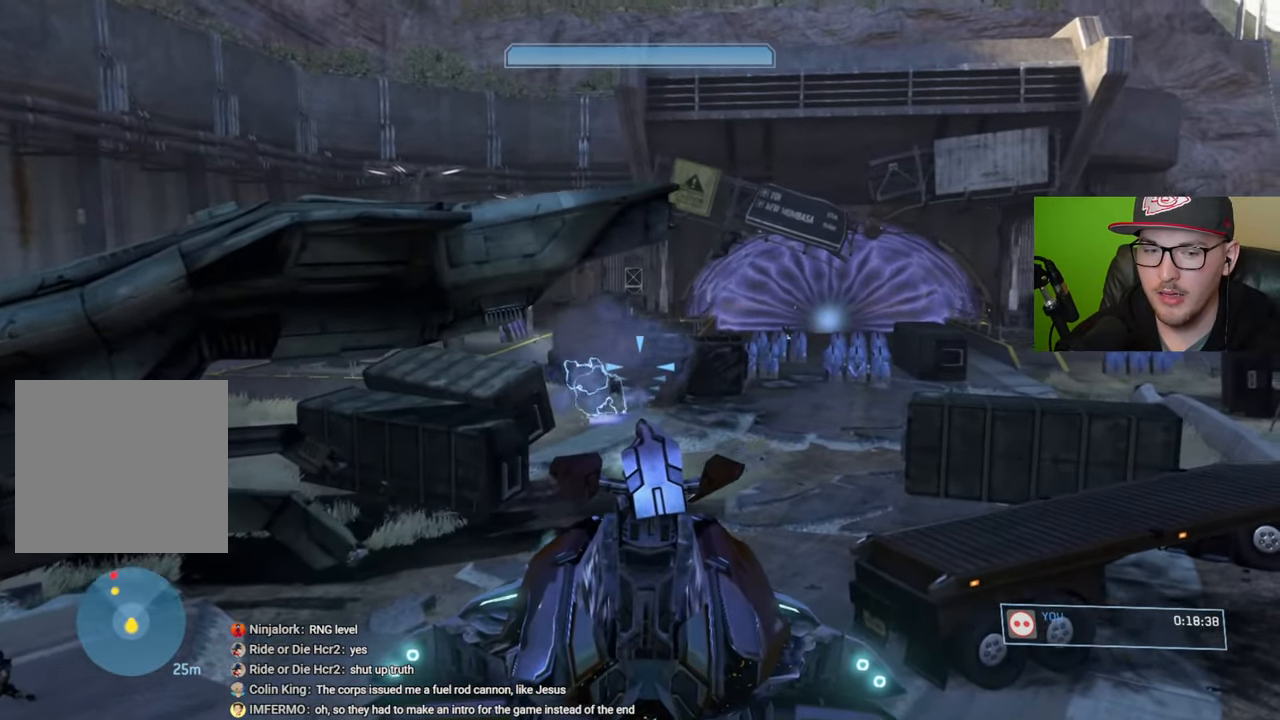
{"buttons": [], "left_stick": "center", "right_stick": "right", "events": [[150, "right_stick", "right"], [184, "left_stick", "center"]]}
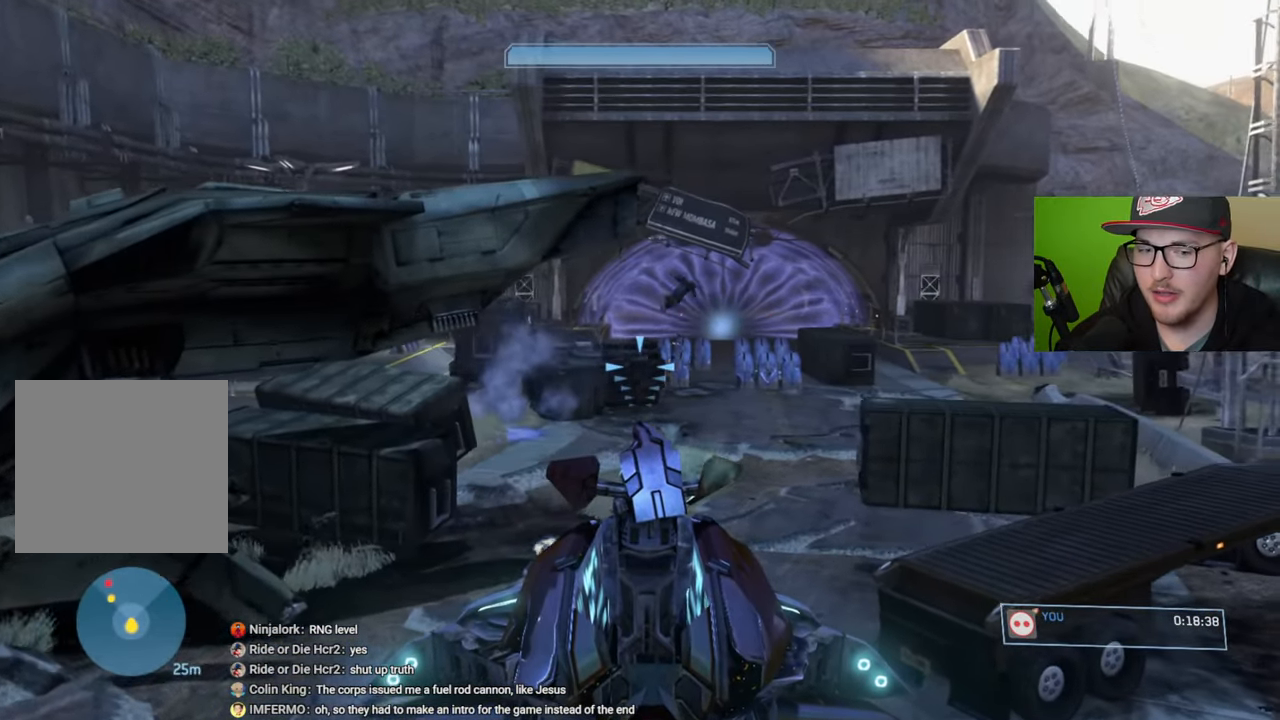
{"buttons": [], "left_stick": "up", "right_stick": "center", "events": [[67, "left_stick", "up"], [134, "right_stick", "up-right"], [450, "right_stick", "center"]]}
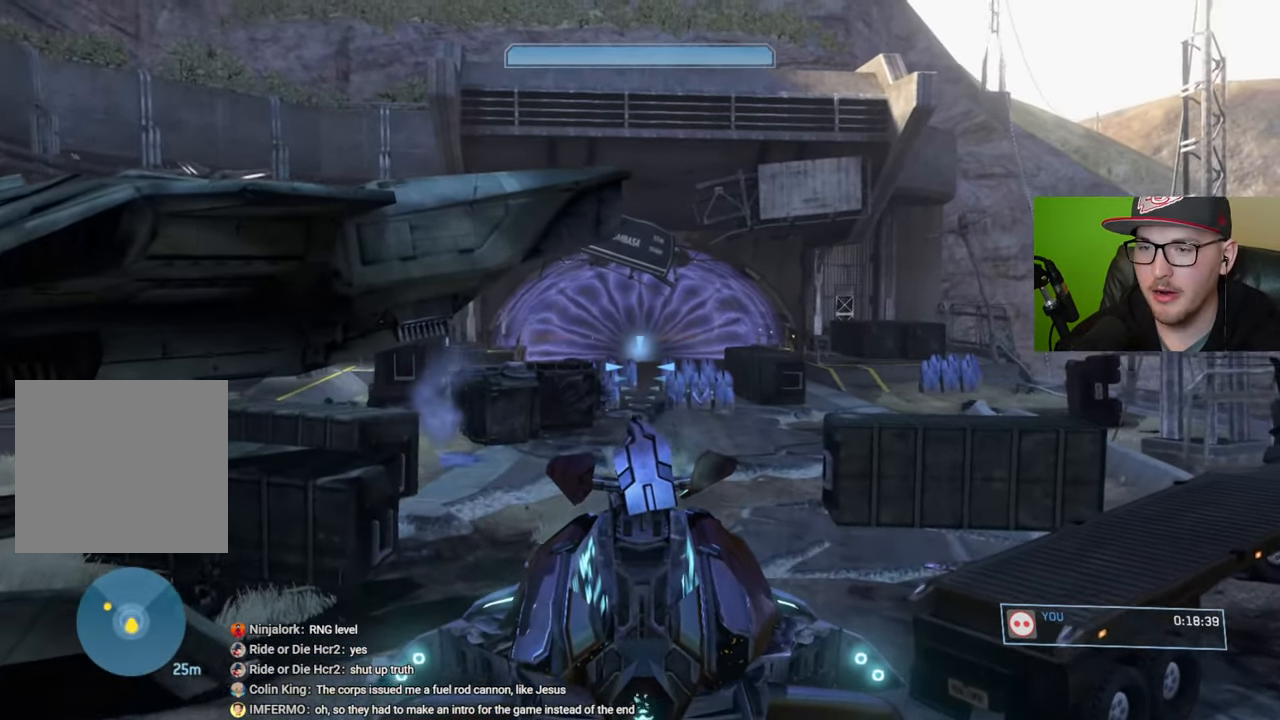
{"buttons": ["R2"], "left_stick": "center", "right_stick": "down-left", "events": [[34, "right_stick", "up"], [284, "right_stick", "down-left"], [350, "left_stick", "center"], [467, "R2", "down"]]}
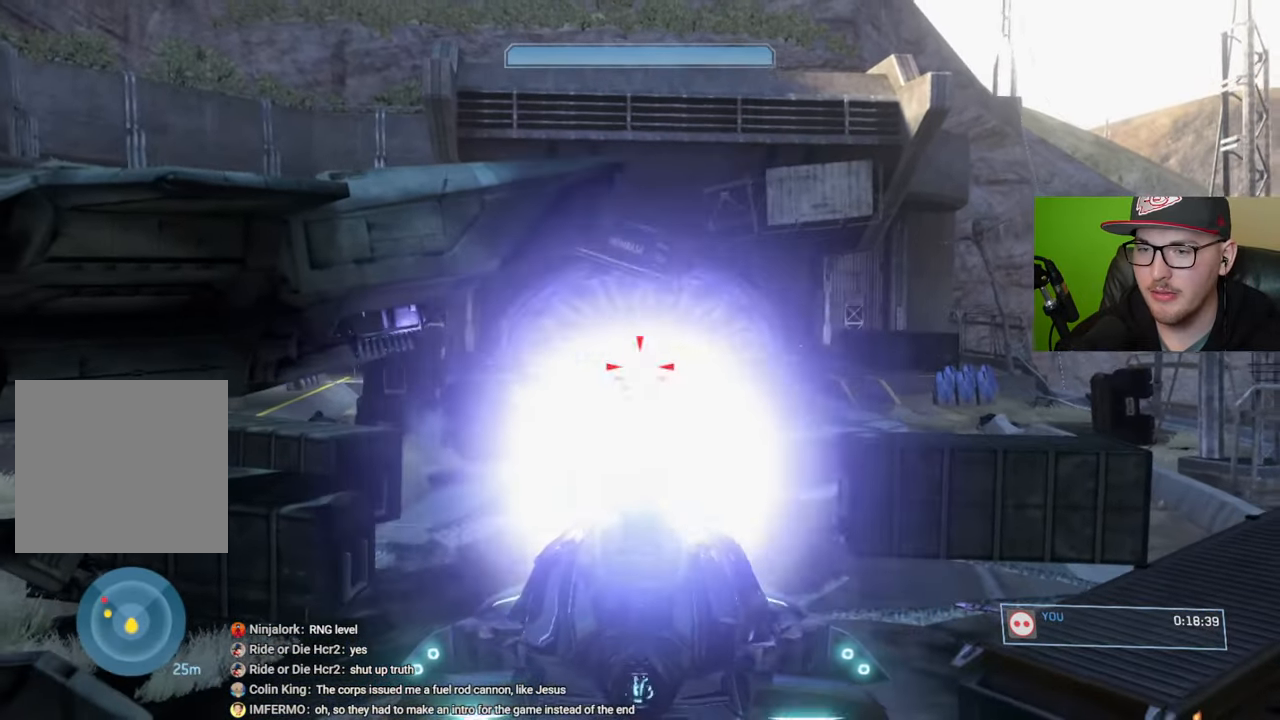
{"buttons": [], "left_stick": "down", "right_stick": "center", "events": [[84, "R2", "up"], [117, "right_stick", "down"], [150, "left_stick", "down"], [367, "right_stick", "center"]]}
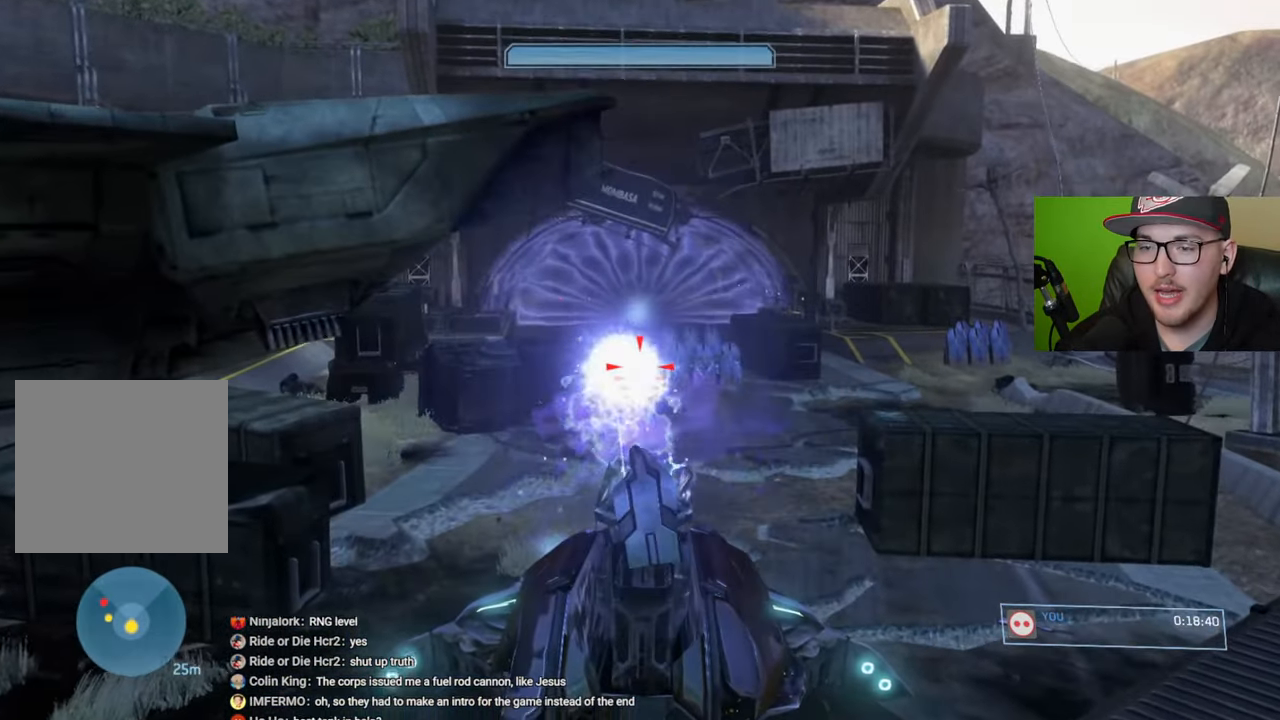
{"buttons": [], "left_stick": "down", "right_stick": "center", "events": []}
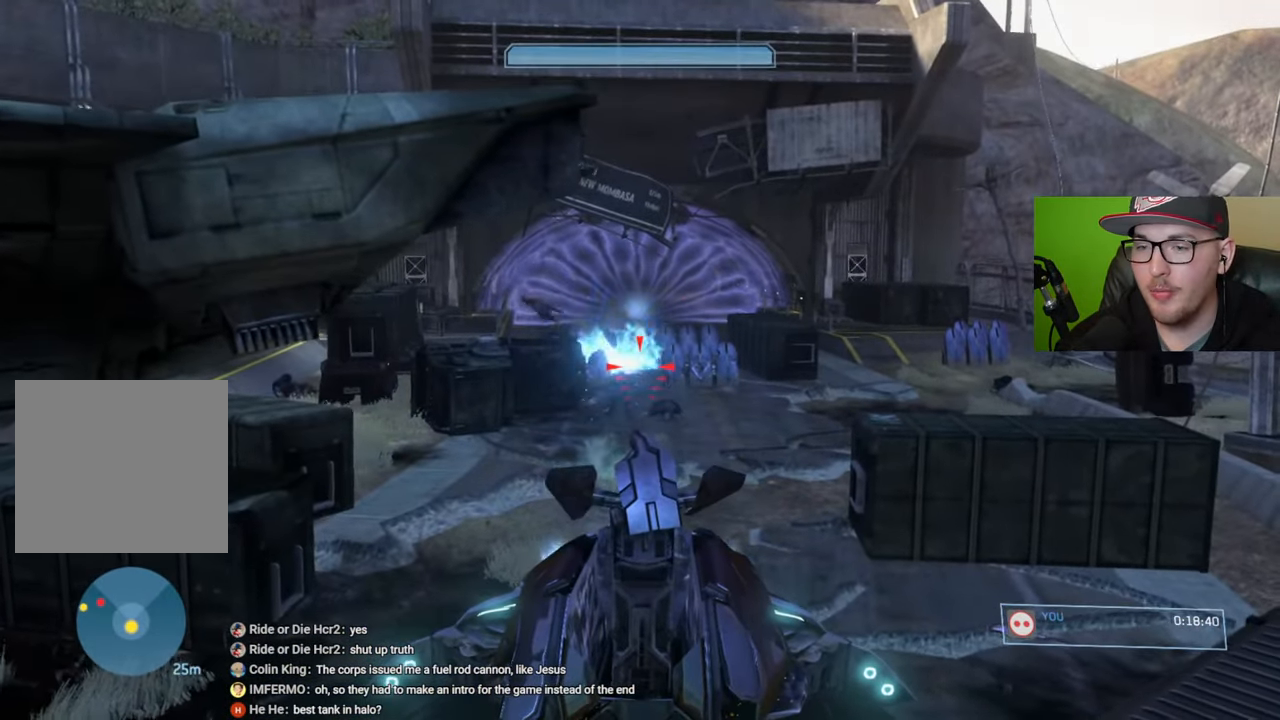
{"buttons": [], "left_stick": "down", "right_stick": "down-left", "events": [[117, "right_stick", "left"], [184, "right_stick", "down-left"], [200, "R2", "down"], [317, "right_stick", "down"], [334, "R2", "up"], [384, "R2", "down"], [484, "right_stick", "down-left"], [500, "R2", "up"]]}
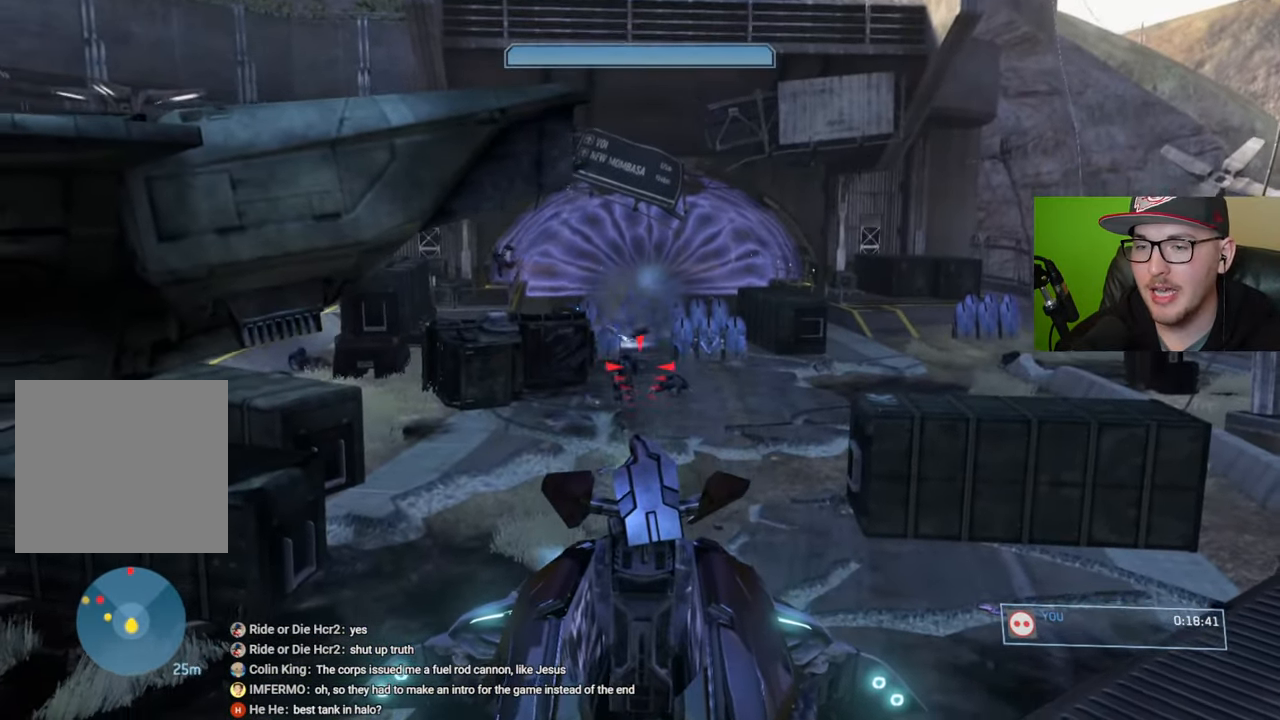
{"buttons": ["R2"], "left_stick": "down-left", "right_stick": "center", "events": [[67, "R2", "down"], [184, "R2", "up"], [217, "right_stick", "center"], [234, "R2", "down"], [234, "left_stick", "down-left"], [350, "R2", "up"], [400, "R2", "down"], [417, "right_stick", "up"], [500, "right_stick", "center"]]}
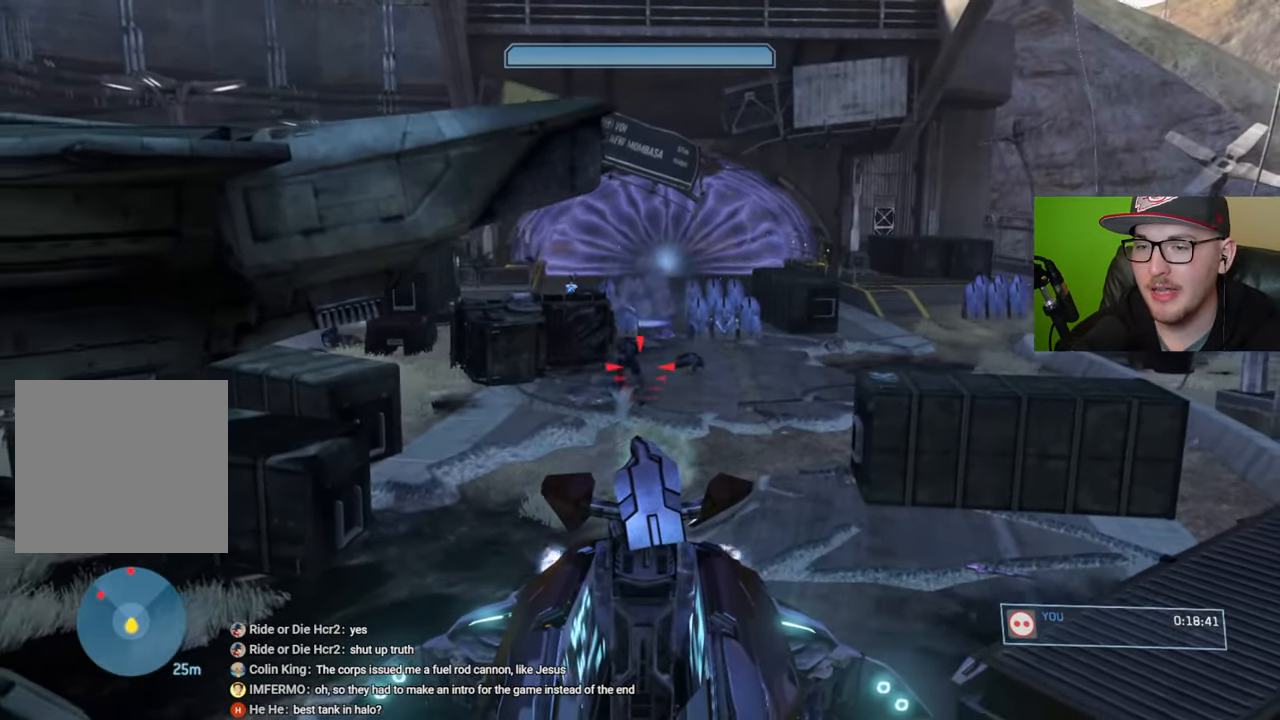
{"buttons": [], "left_stick": "down-left", "right_stick": "center", "events": [[17, "R2", "up"], [67, "R2", "down"], [184, "R2", "up"], [200, "right_stick", "down-left"], [250, "R2", "down"], [367, "R2", "up"], [467, "right_stick", "center"]]}
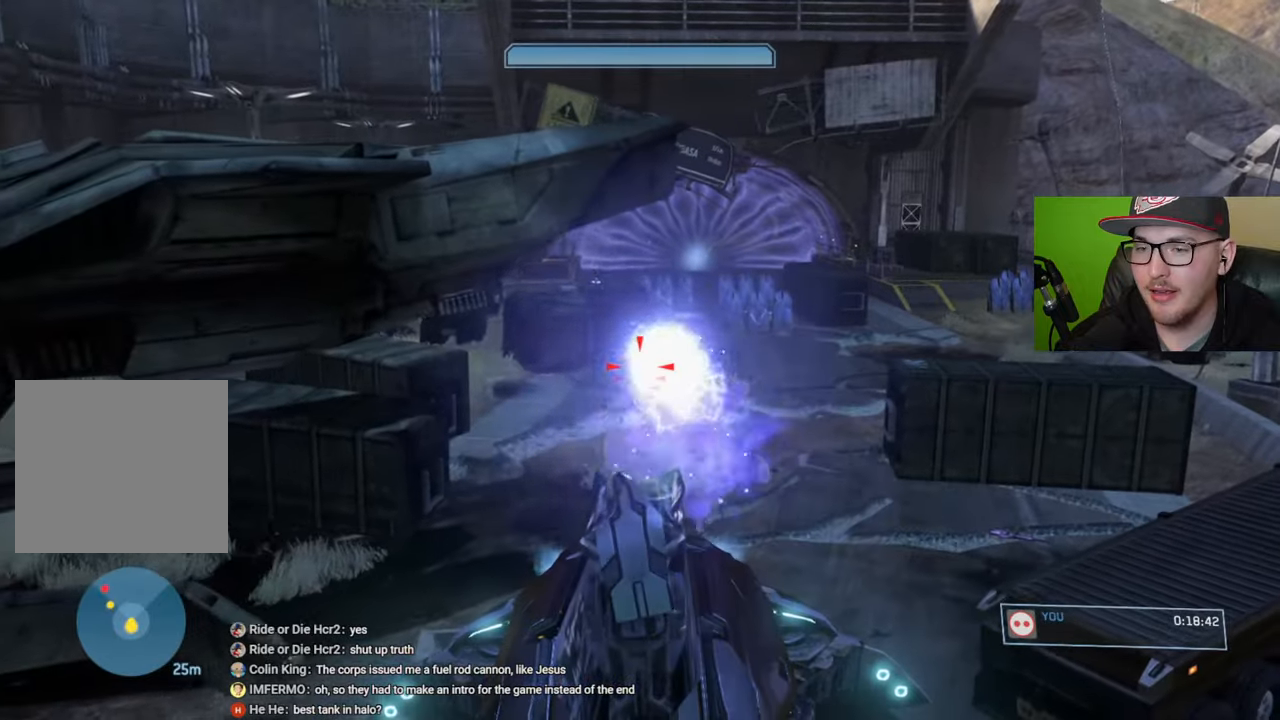
{"buttons": [], "left_stick": "center", "right_stick": "center", "events": [[384, "left_stick", "center"]]}
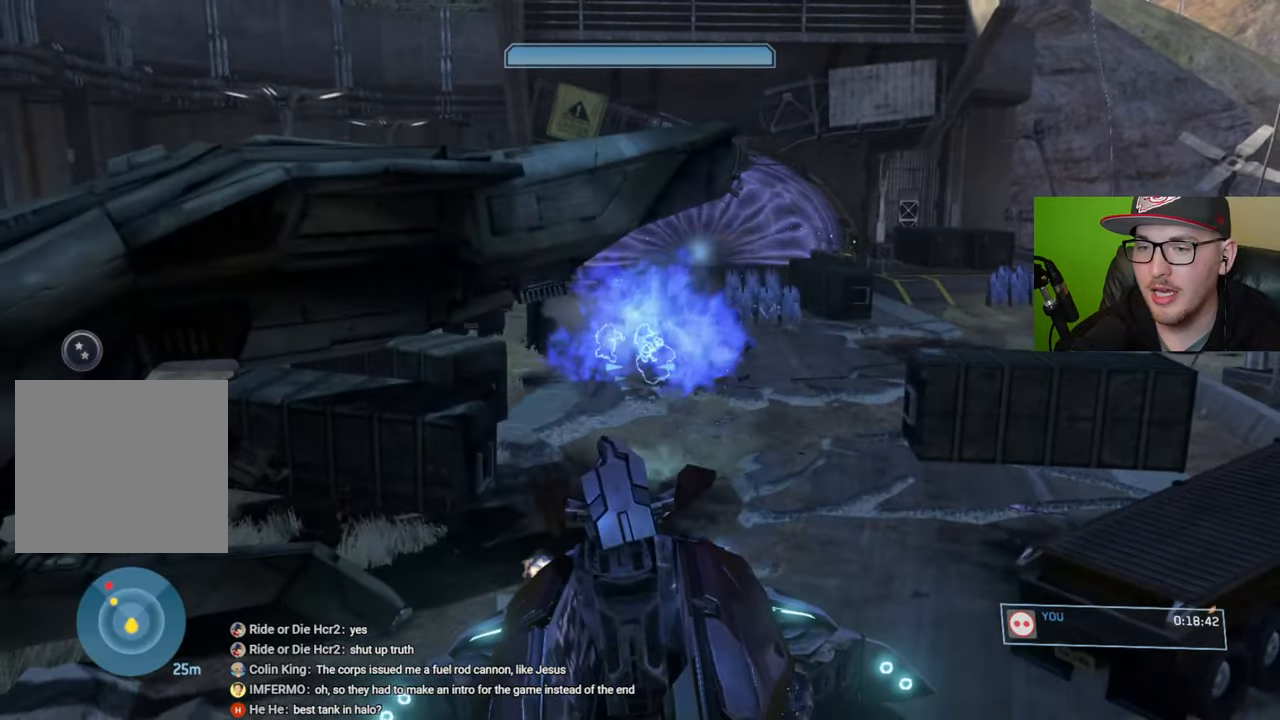
{"buttons": [], "left_stick": "up-right", "right_stick": "left", "events": [[150, "left_stick", "up-right"], [217, "right_stick", "left"]]}
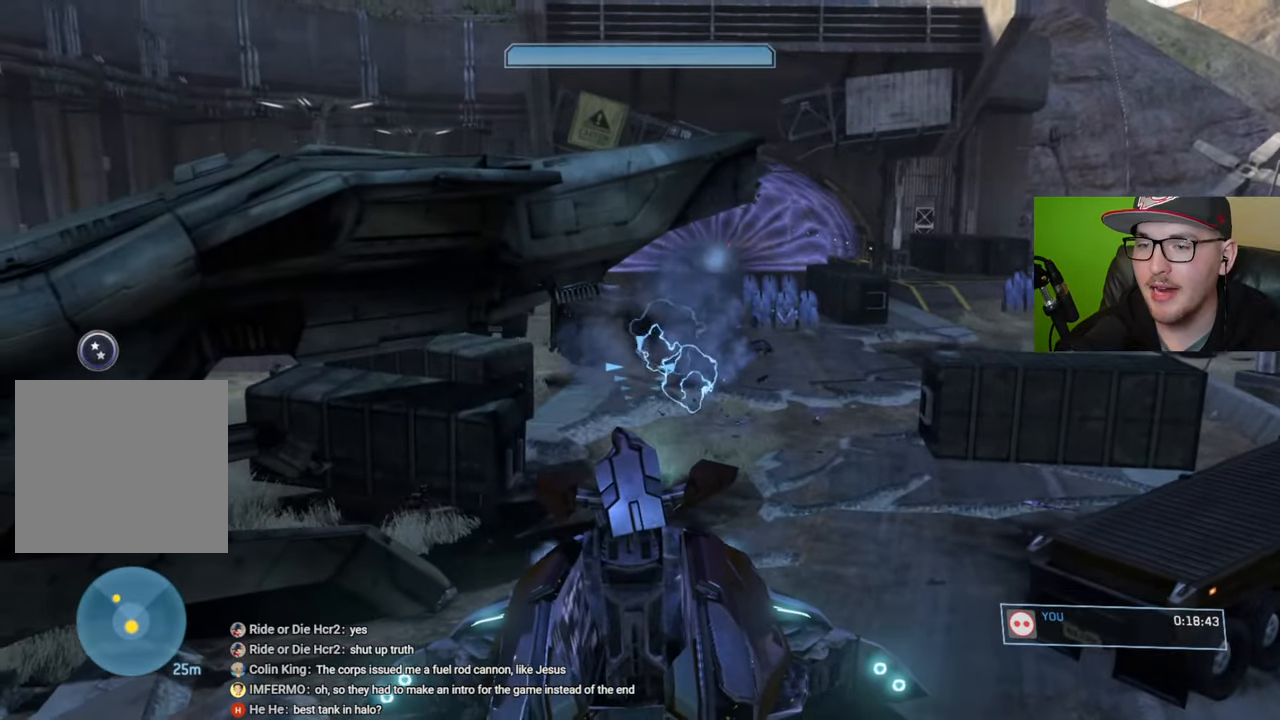
{"buttons": [], "left_stick": "up-right", "right_stick": "left", "events": []}